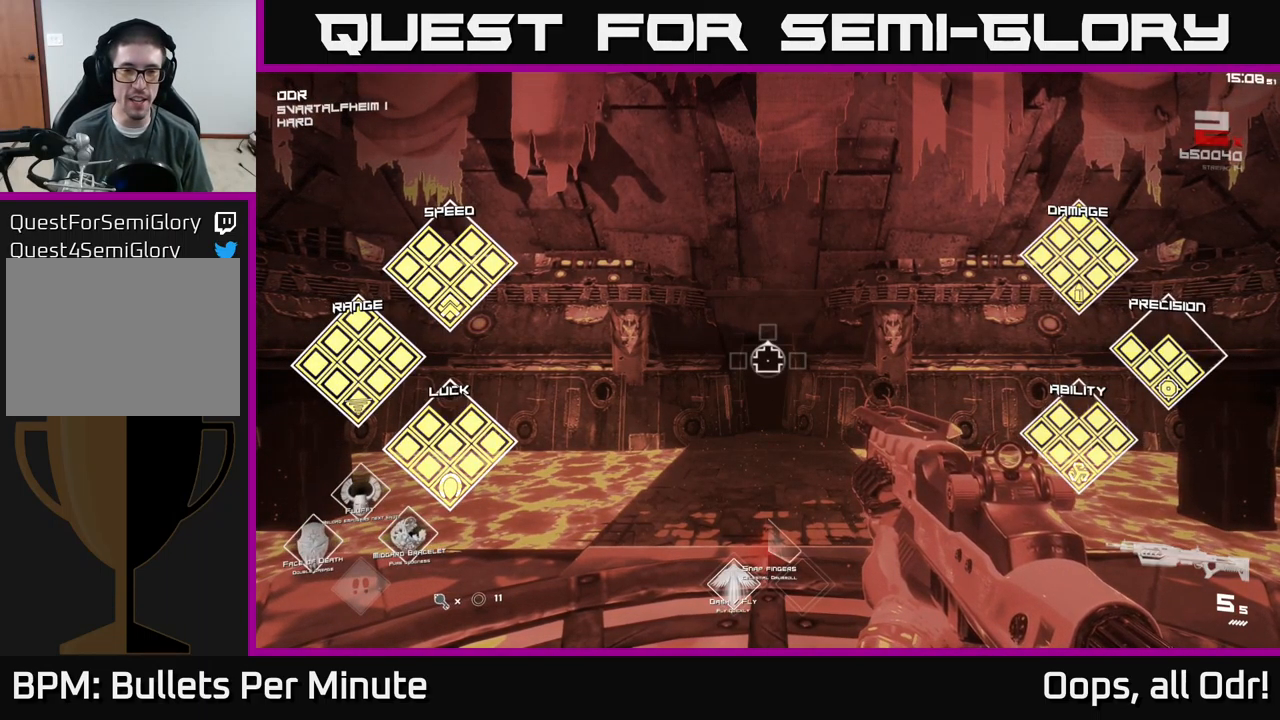
Gameplay with a controller (Xbox layout); each line is a JSON object with the inputs held at the frame after it. "events" lists button and stick changes between this image and that frame as [ms after this image, input, new state], when the widget could be followed in between.
{"buttons": ["SELECT"], "left_stick": "center", "right_stick": "center", "events": []}
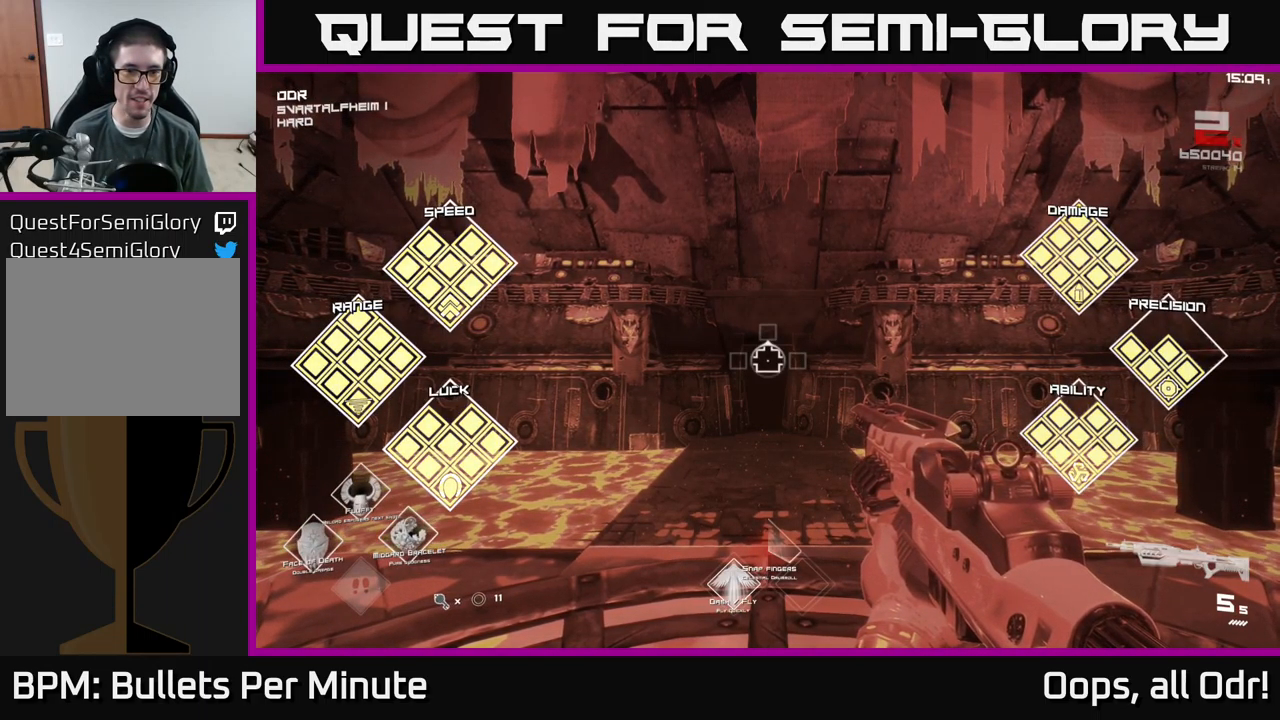
{"buttons": ["SELECT"], "left_stick": "center", "right_stick": "center", "events": []}
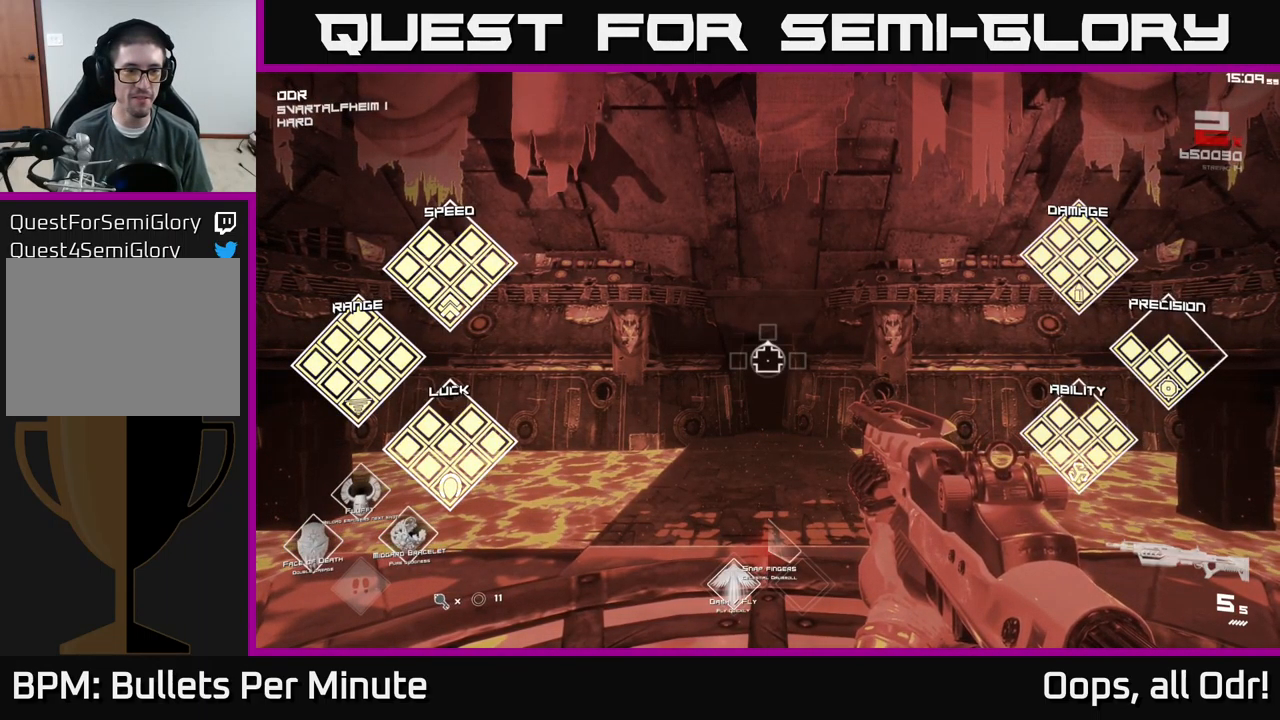
{"buttons": ["SELECT"], "left_stick": "center", "right_stick": "center", "events": []}
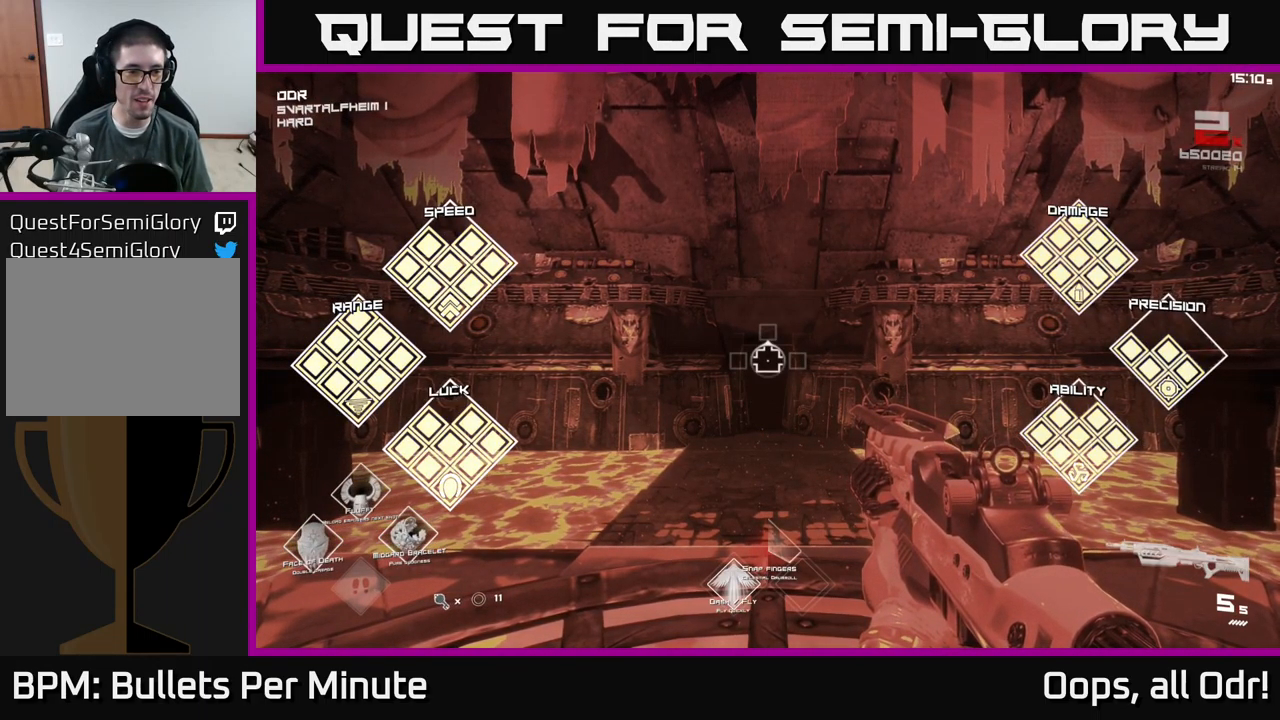
{"buttons": ["SELECT"], "left_stick": "center", "right_stick": "center", "events": []}
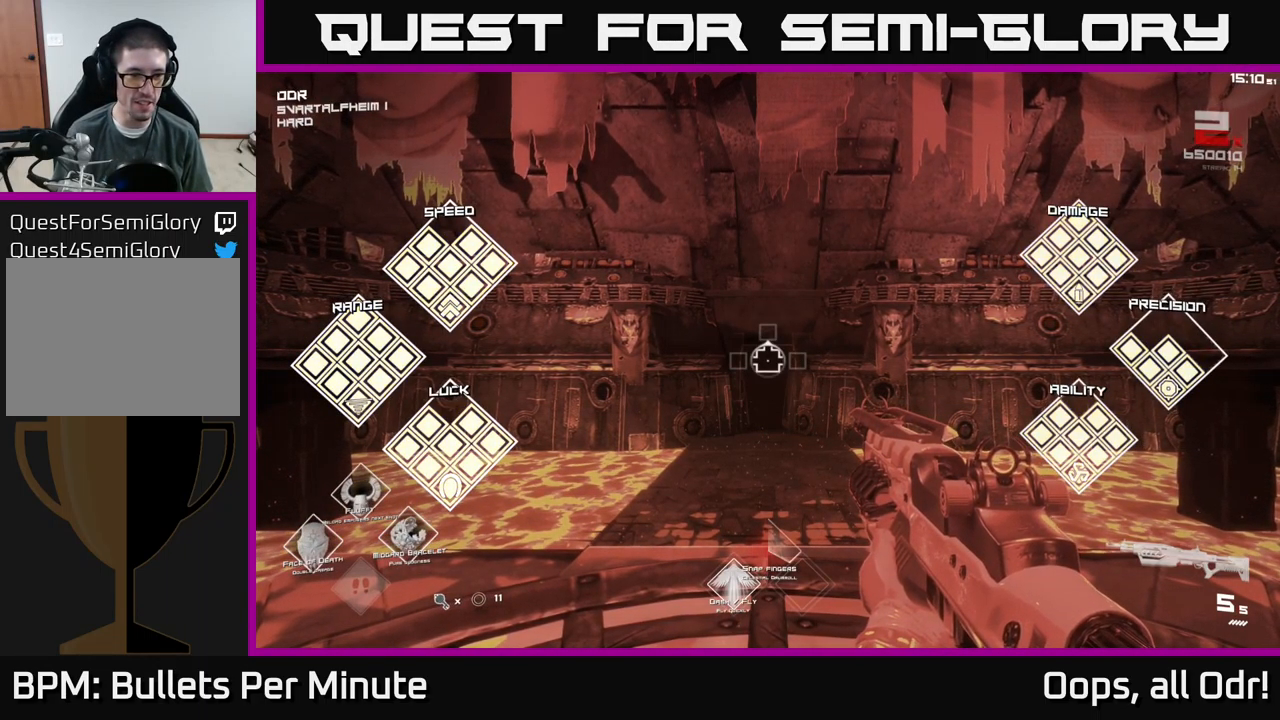
{"buttons": [], "left_stick": "center", "right_stick": "center", "events": [[183, "SELECT", "up"]]}
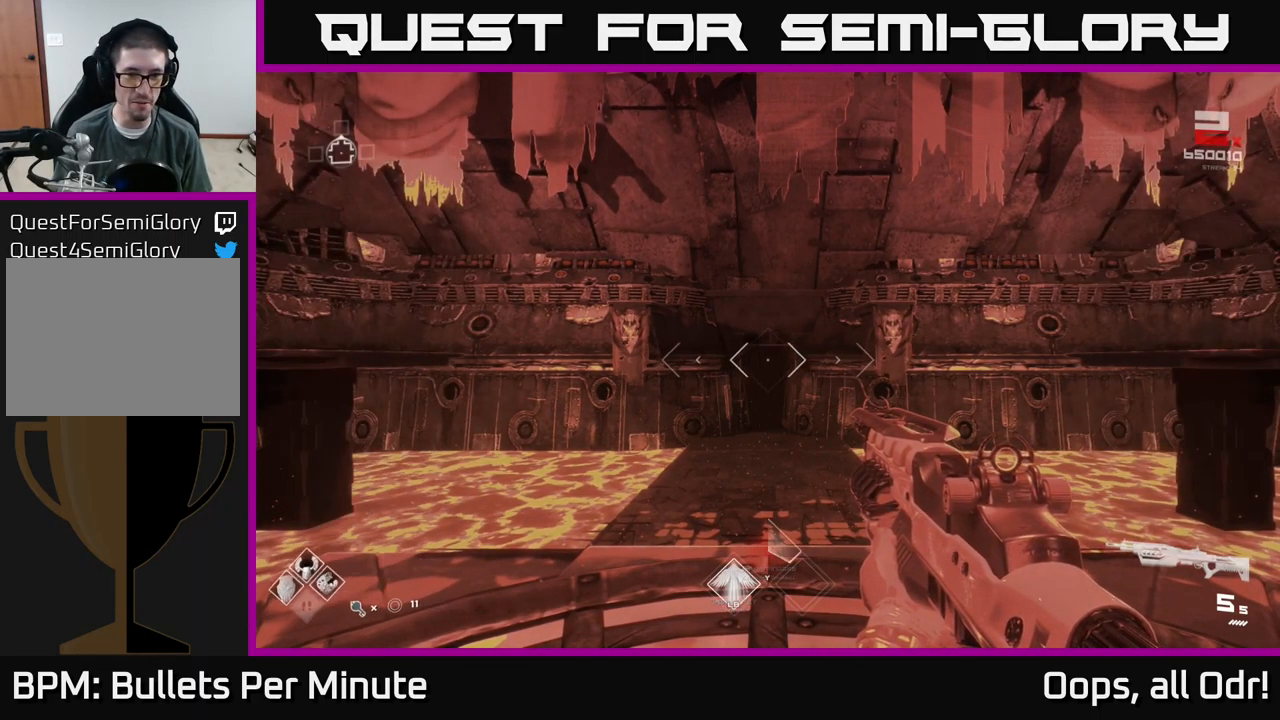
{"buttons": [], "left_stick": "center", "right_stick": "right", "events": [[233, "right_stick", "right"]]}
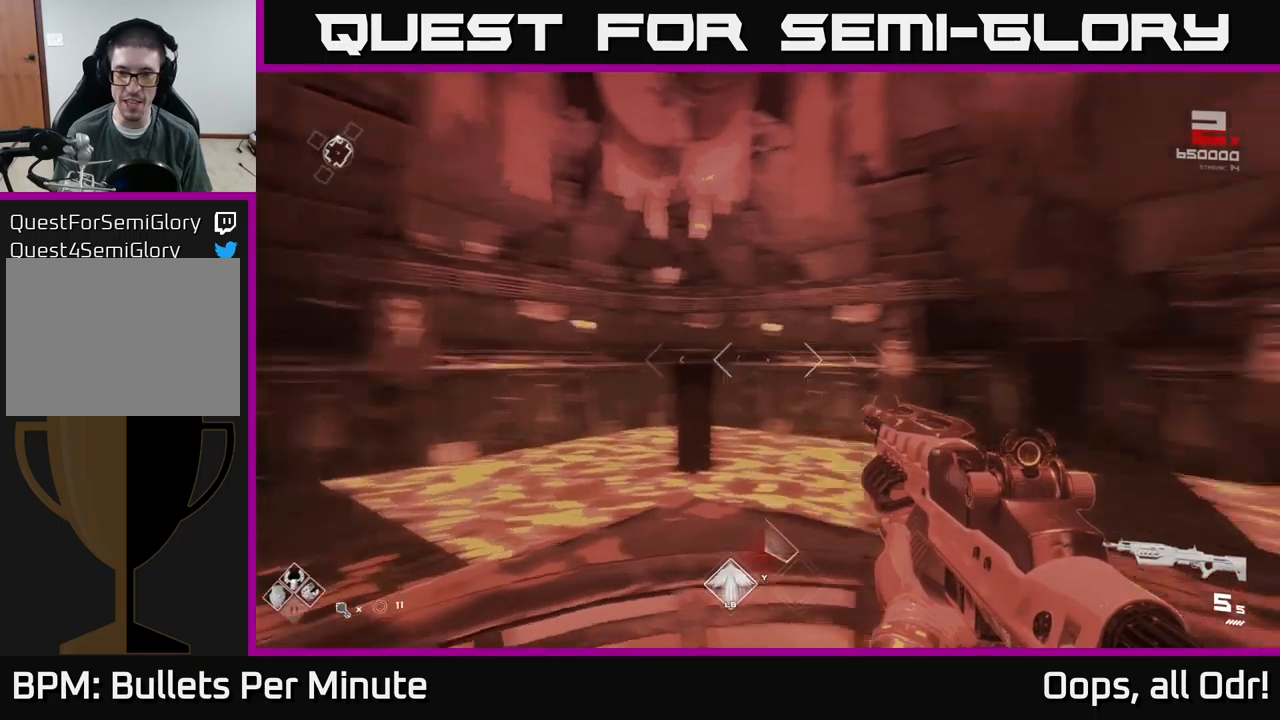
{"buttons": [], "left_stick": "up", "right_stick": "center", "events": [[234, "right_stick", "center"], [417, "left_stick", "up"]]}
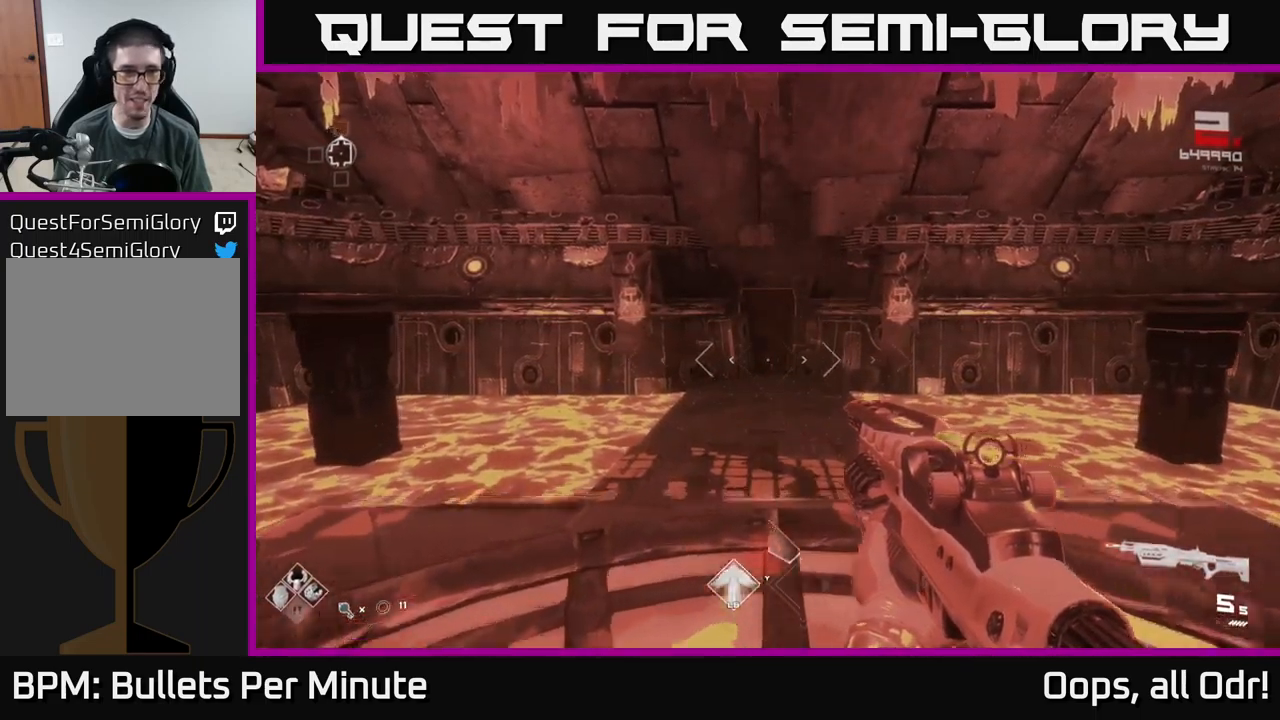
{"buttons": [], "left_stick": "up", "right_stick": "center", "events": []}
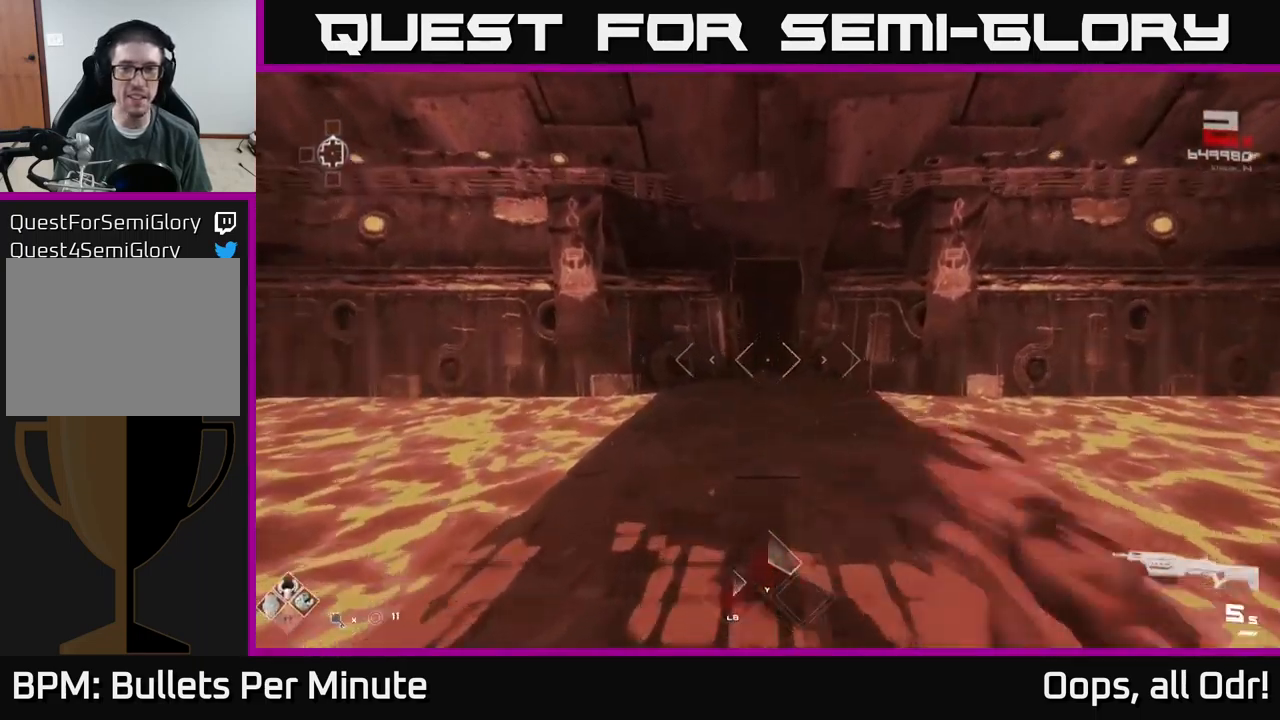
{"buttons": ["L1"], "left_stick": "up", "right_stick": "center", "events": [[17, "L1", "down"]]}
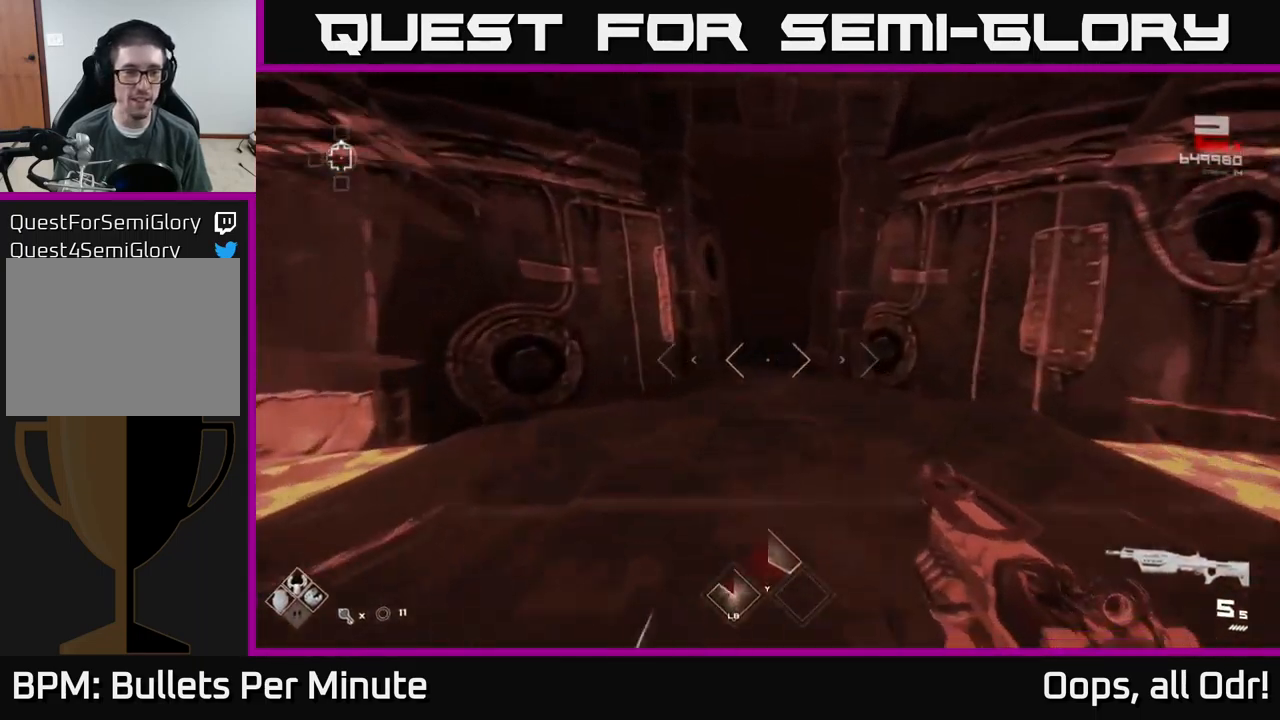
{"buttons": [], "left_stick": "up", "right_stick": "center", "events": [[434, "L1", "up"]]}
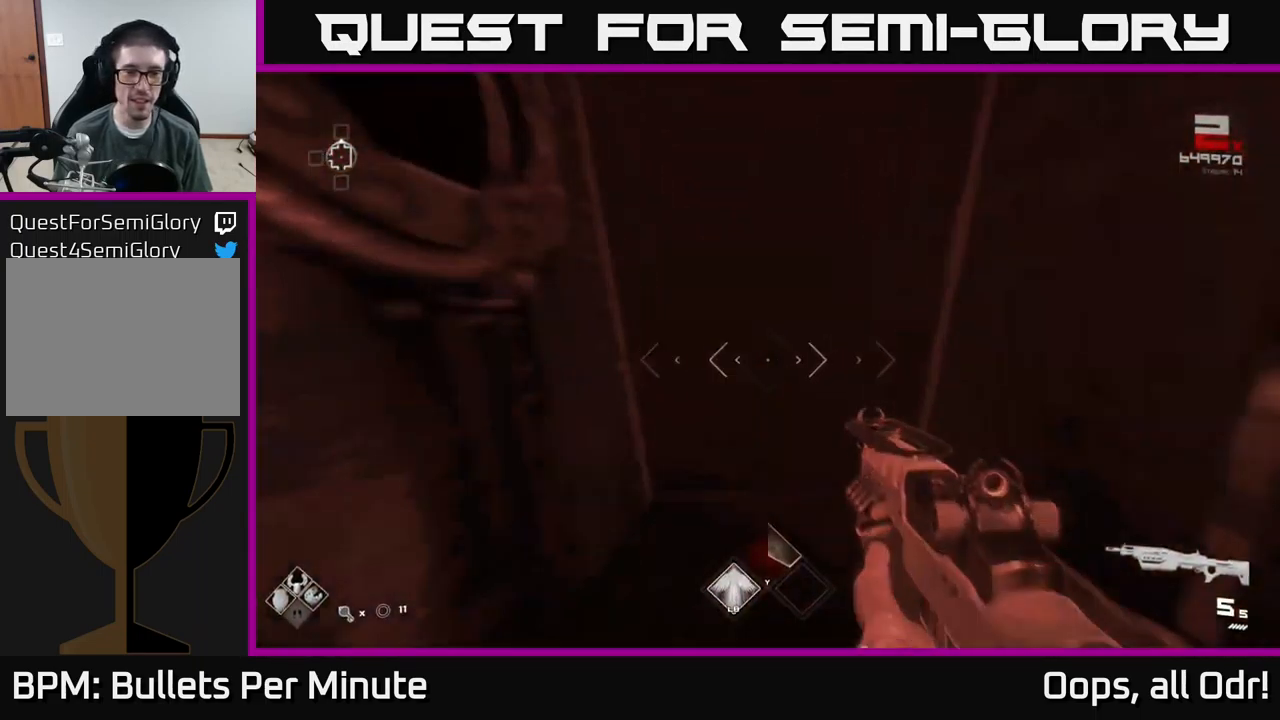
{"buttons": [], "left_stick": "up", "right_stick": "center", "events": []}
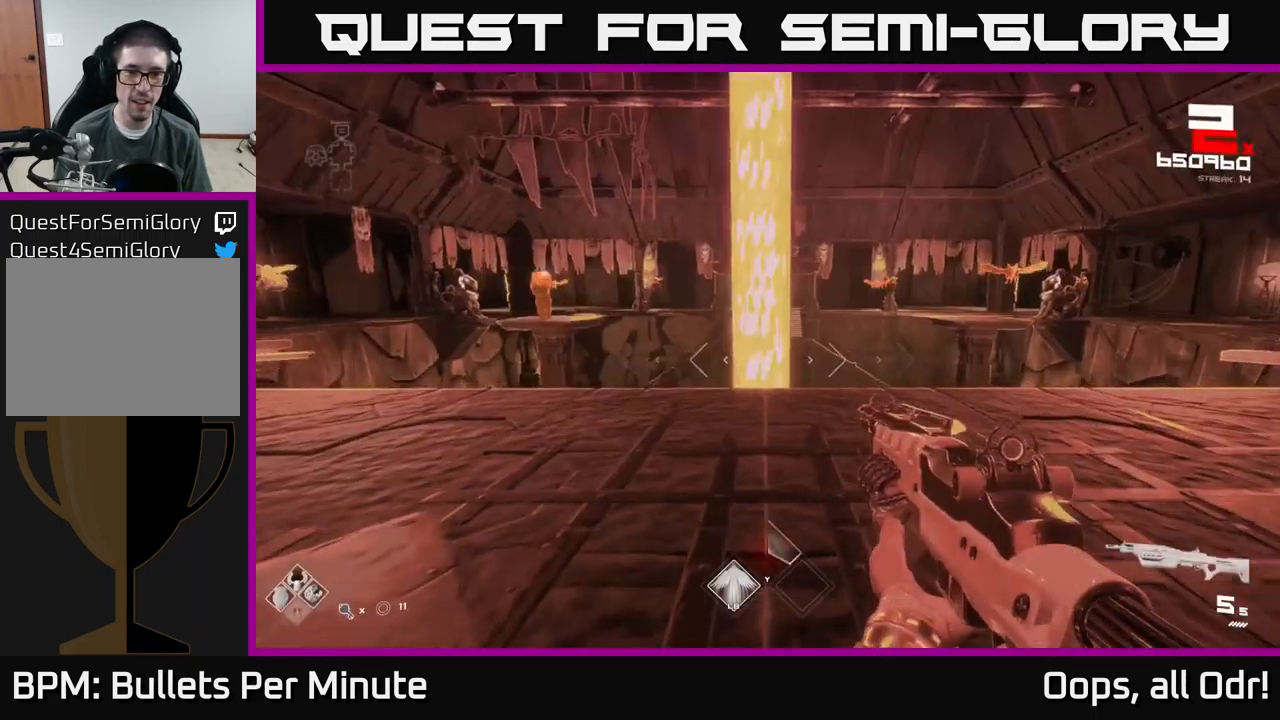
{"buttons": ["R2"], "left_stick": "center", "right_stick": "center", "events": [[34, "left_stick", "center"], [184, "left_stick", "up"], [334, "right_stick", "left"], [350, "left_stick", "center"], [467, "R2", "down"], [500, "right_stick", "center"]]}
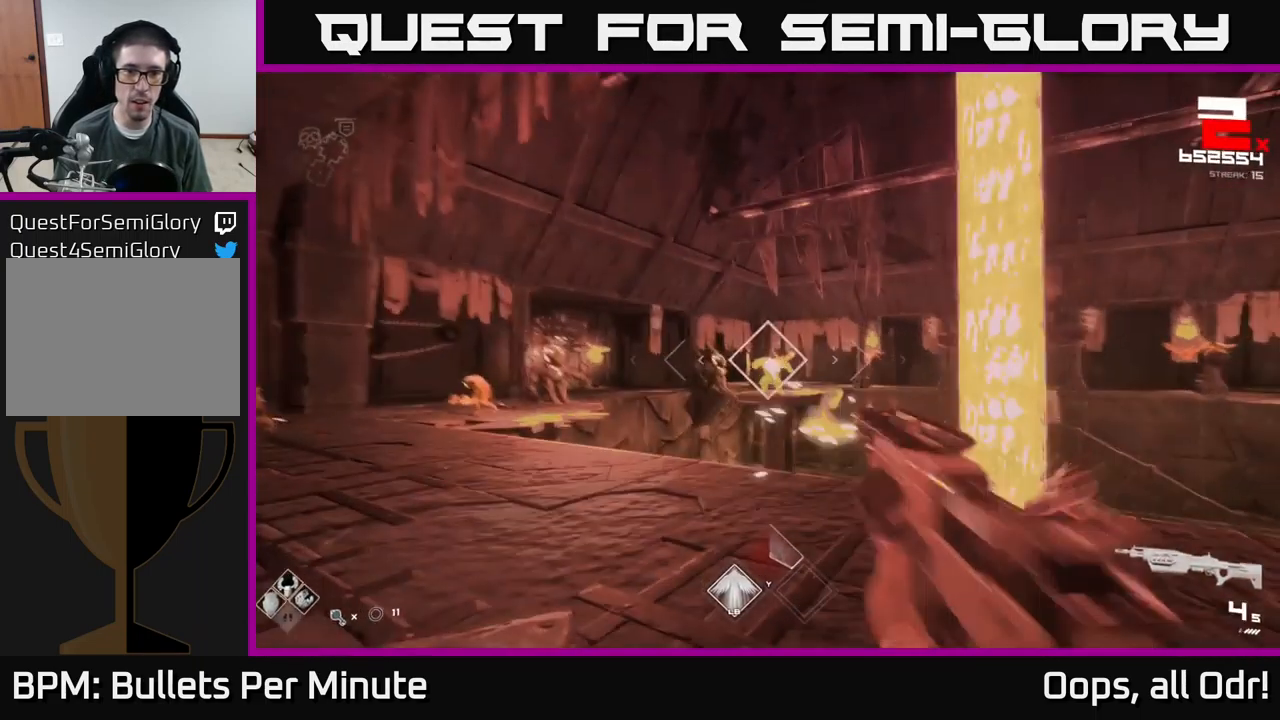
{"buttons": [], "left_stick": "up-left", "right_stick": "left", "events": [[17, "left_stick", "up"], [84, "R2", "up"], [100, "left_stick", "center"], [284, "R2", "down"], [400, "R2", "up"], [417, "left_stick", "up-left"], [417, "right_stick", "left"]]}
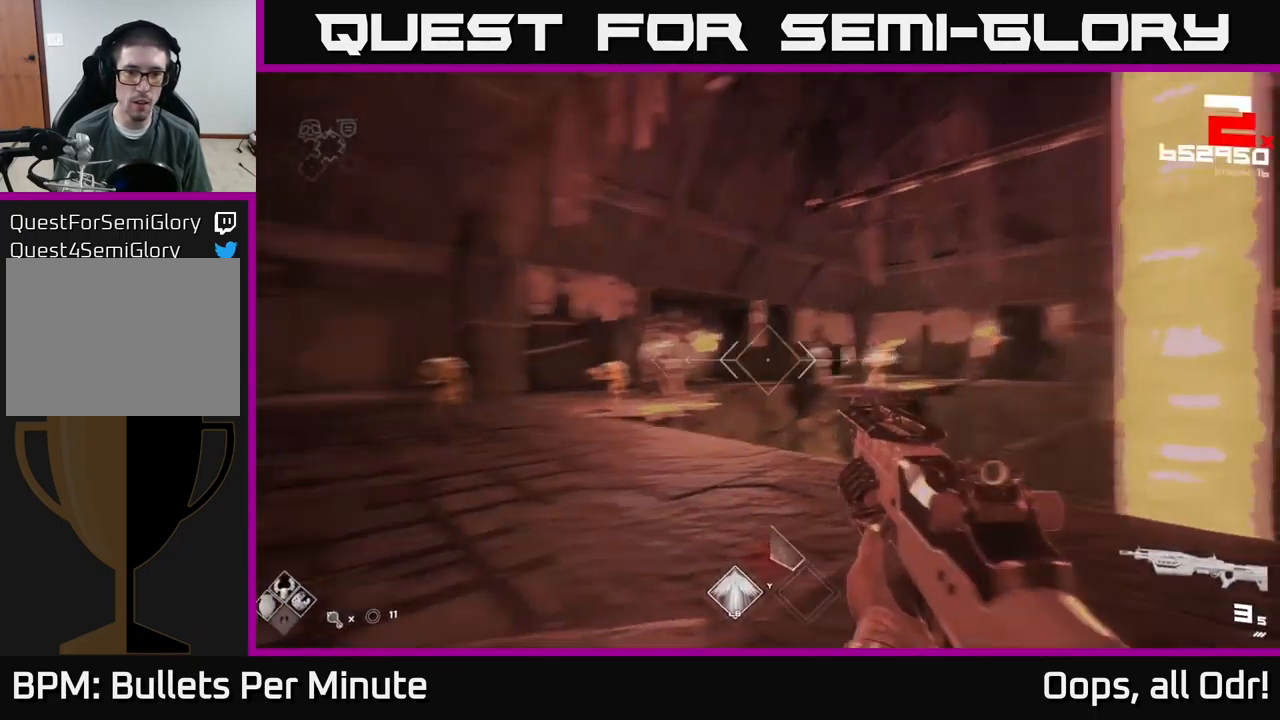
{"buttons": ["R2"], "left_stick": "up", "right_stick": "center", "events": [[67, "left_stick", "center"], [67, "right_stick", "center"], [134, "R2", "down"], [250, "R2", "up"], [267, "left_stick", "up-left"], [384, "right_stick", "left"], [417, "left_stick", "center"], [450, "R2", "down"], [450, "right_stick", "center"], [500, "left_stick", "up"]]}
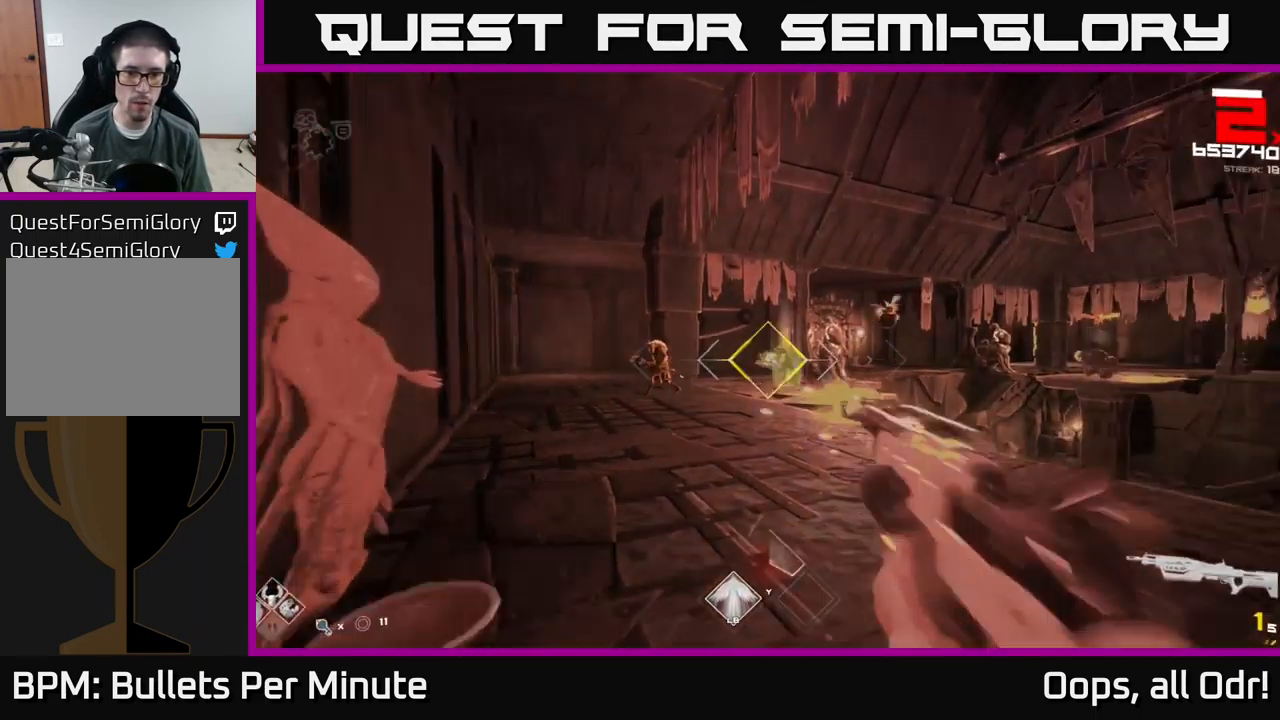
{"buttons": [], "left_stick": "up-left", "right_stick": "center", "events": [[50, "R2", "up"], [284, "left_stick", "up-left"], [317, "R1", "down"], [417, "R1", "up"]]}
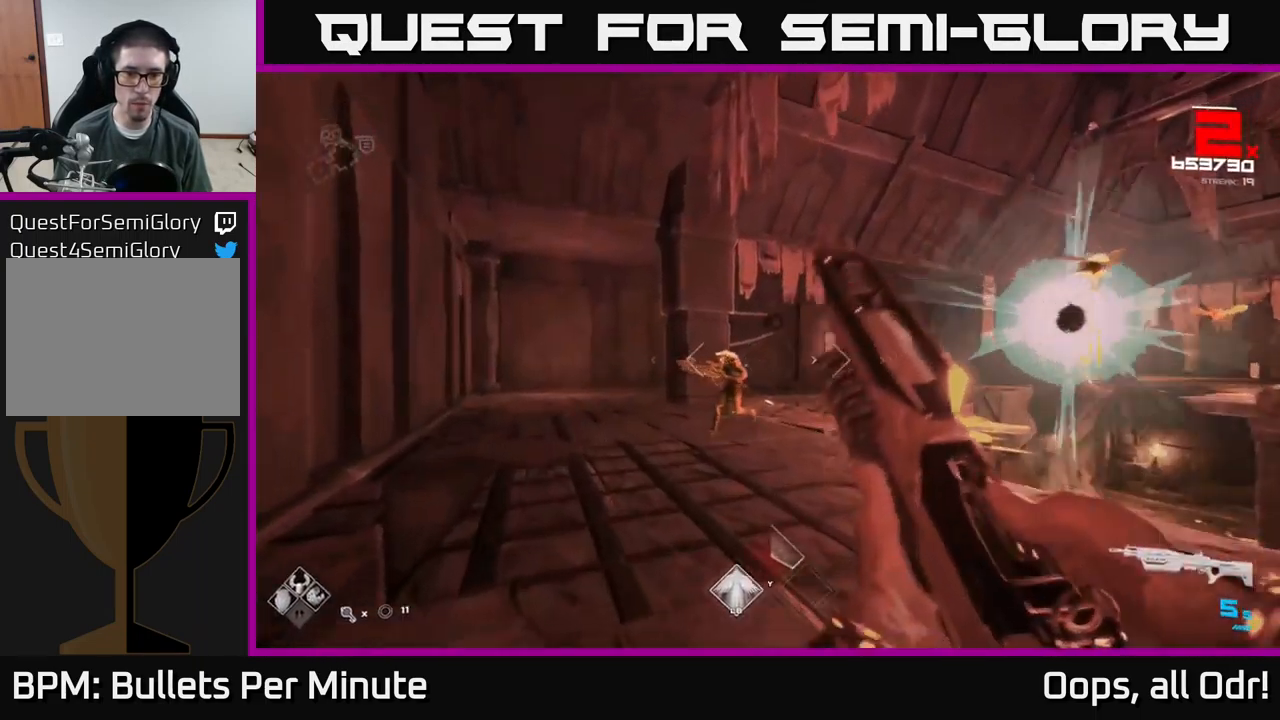
{"buttons": ["R2"], "left_stick": "up-left", "right_stick": "center", "events": [[184, "R2", "down"], [250, "right_stick", "right"], [267, "R2", "up"], [384, "right_stick", "center"], [500, "R2", "down"]]}
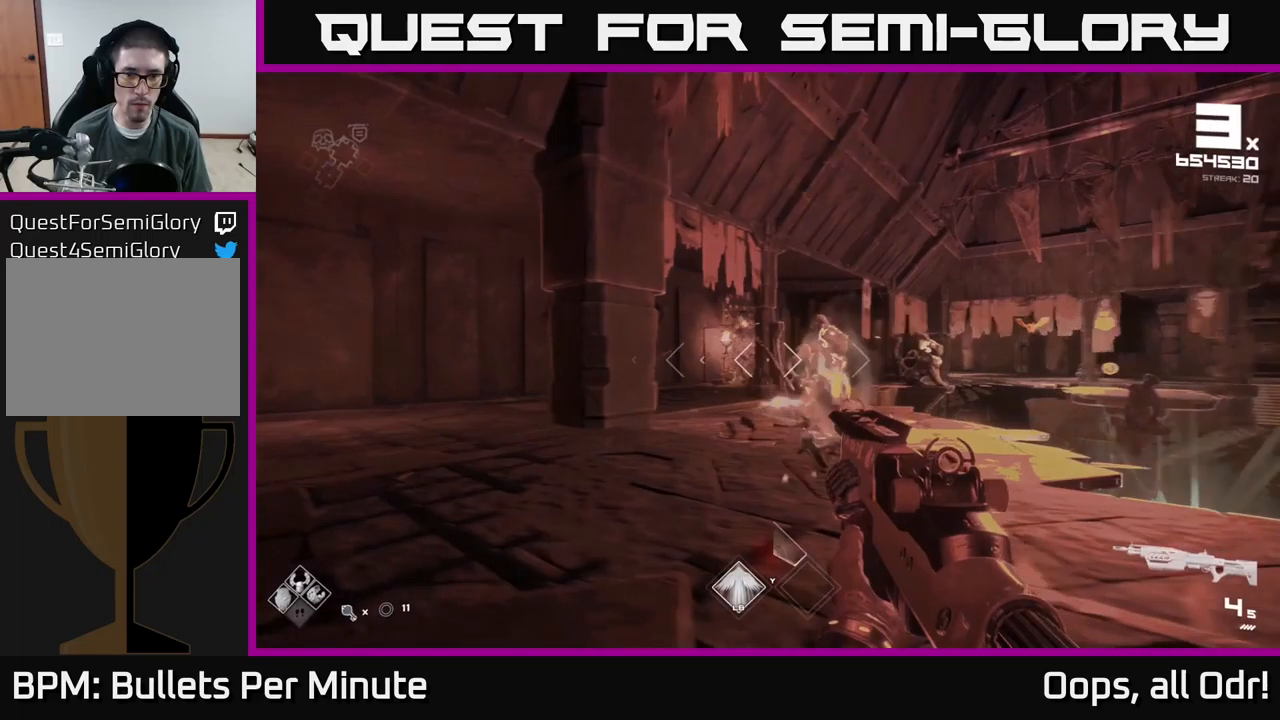
{"buttons": [], "left_stick": "left", "right_stick": "right", "events": [[16, "right_stick", "right"], [83, "R2", "up"], [200, "right_stick", "center"], [316, "R2", "down"], [416, "R2", "up"], [416, "right_stick", "right"], [500, "left_stick", "left"]]}
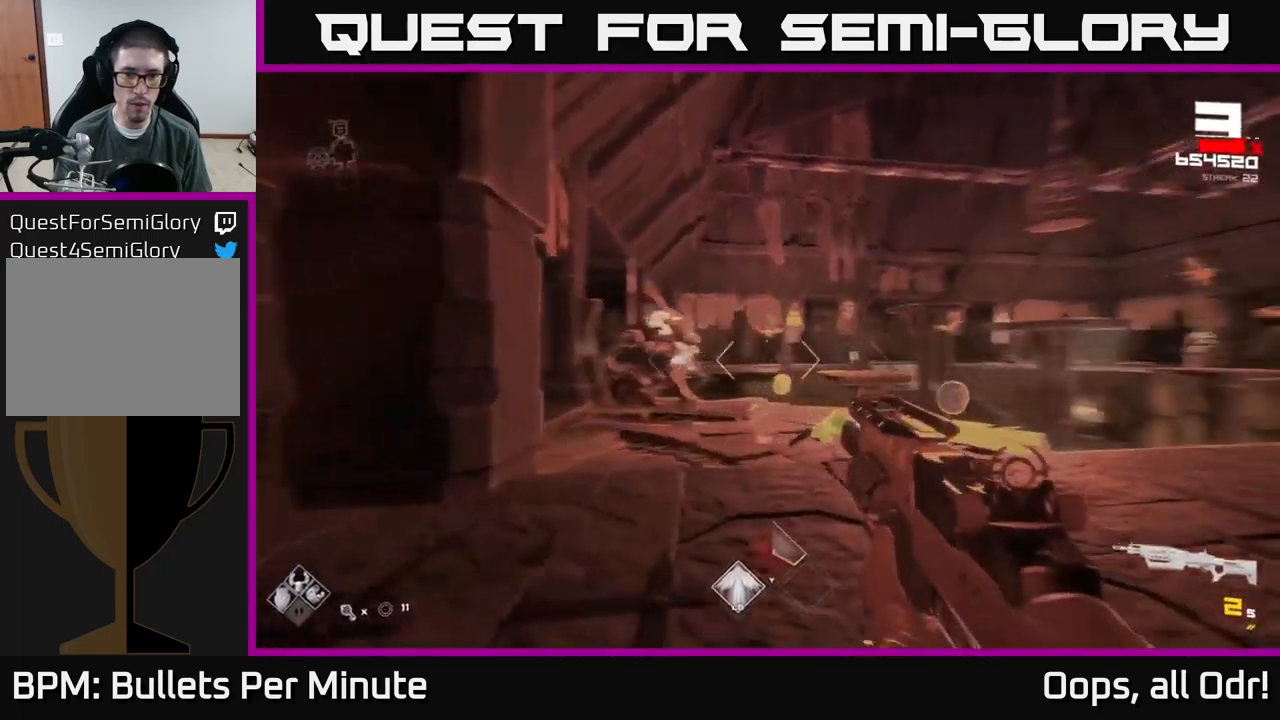
{"buttons": ["R1"], "left_stick": "up-left", "right_stick": "center", "events": [[33, "right_stick", "center"], [133, "R2", "down"], [183, "right_stick", "right"], [233, "R2", "up"], [333, "right_stick", "center"], [483, "R1", "down"], [500, "left_stick", "up-left"]]}
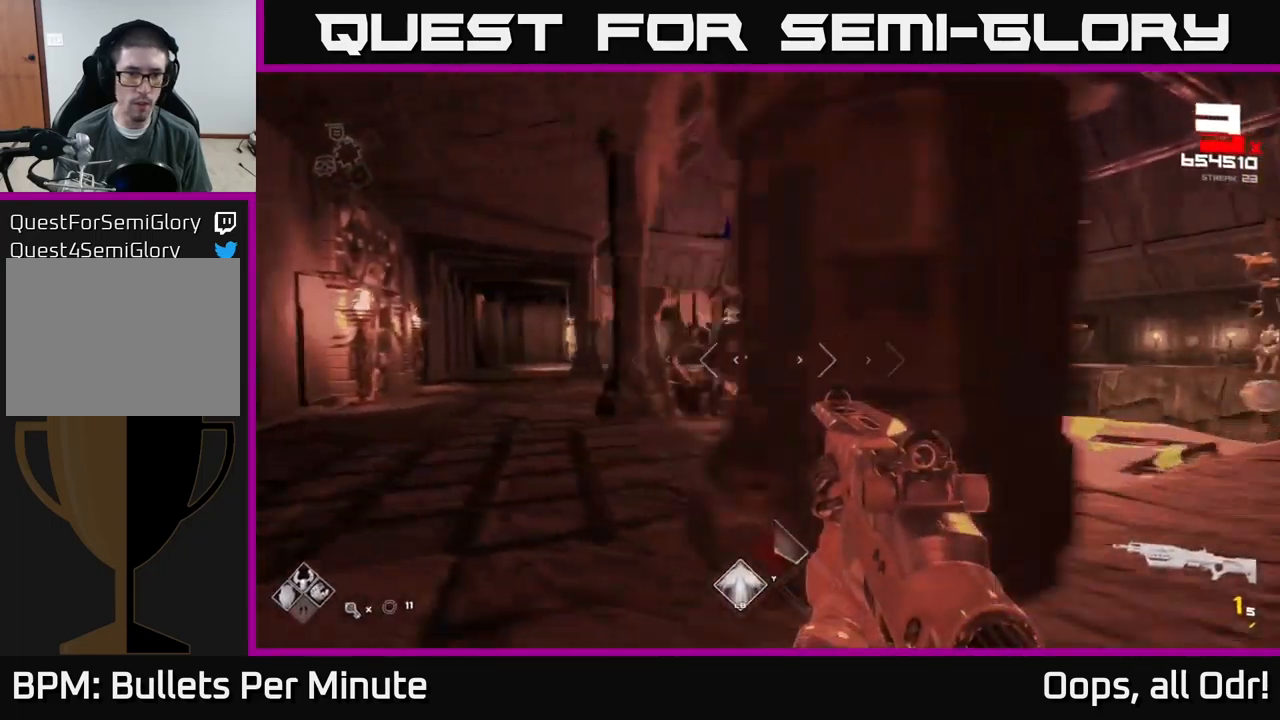
{"buttons": [], "left_stick": "up-left", "right_stick": "center", "events": [[100, "R1", "up"]]}
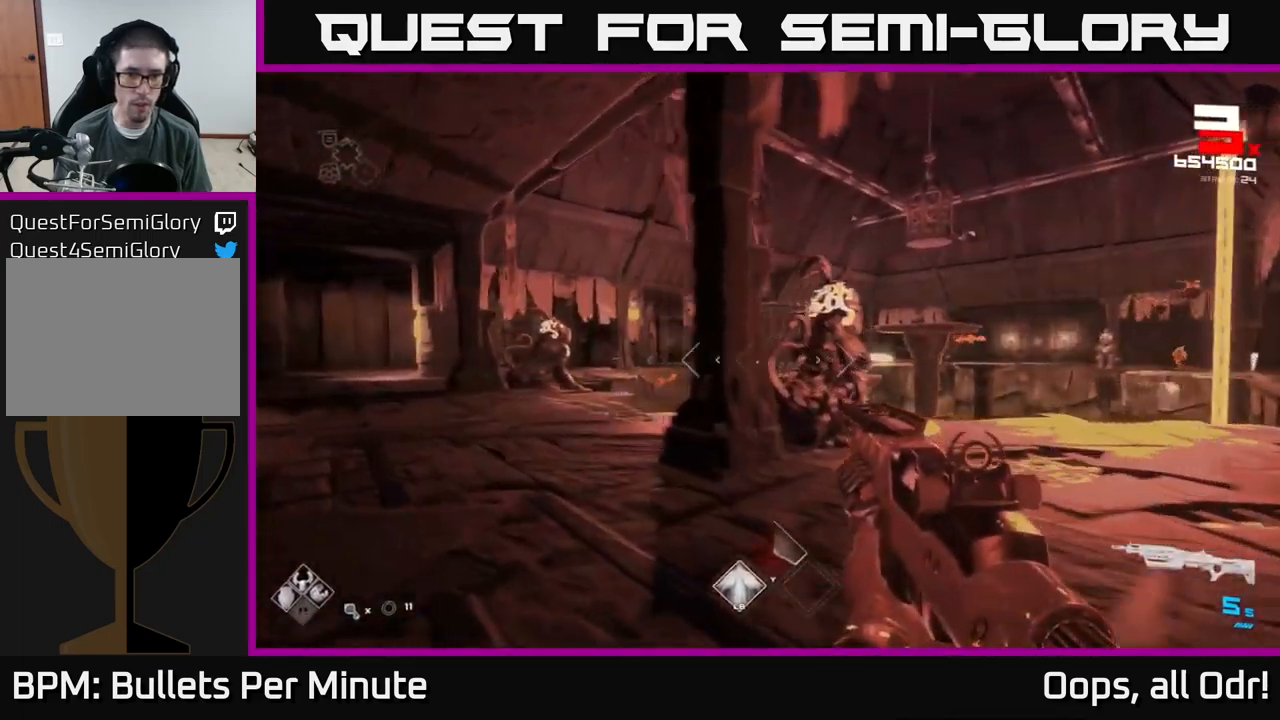
{"buttons": [], "left_stick": "up-left", "right_stick": "center", "events": [[200, "R2", "down"], [283, "R2", "up"]]}
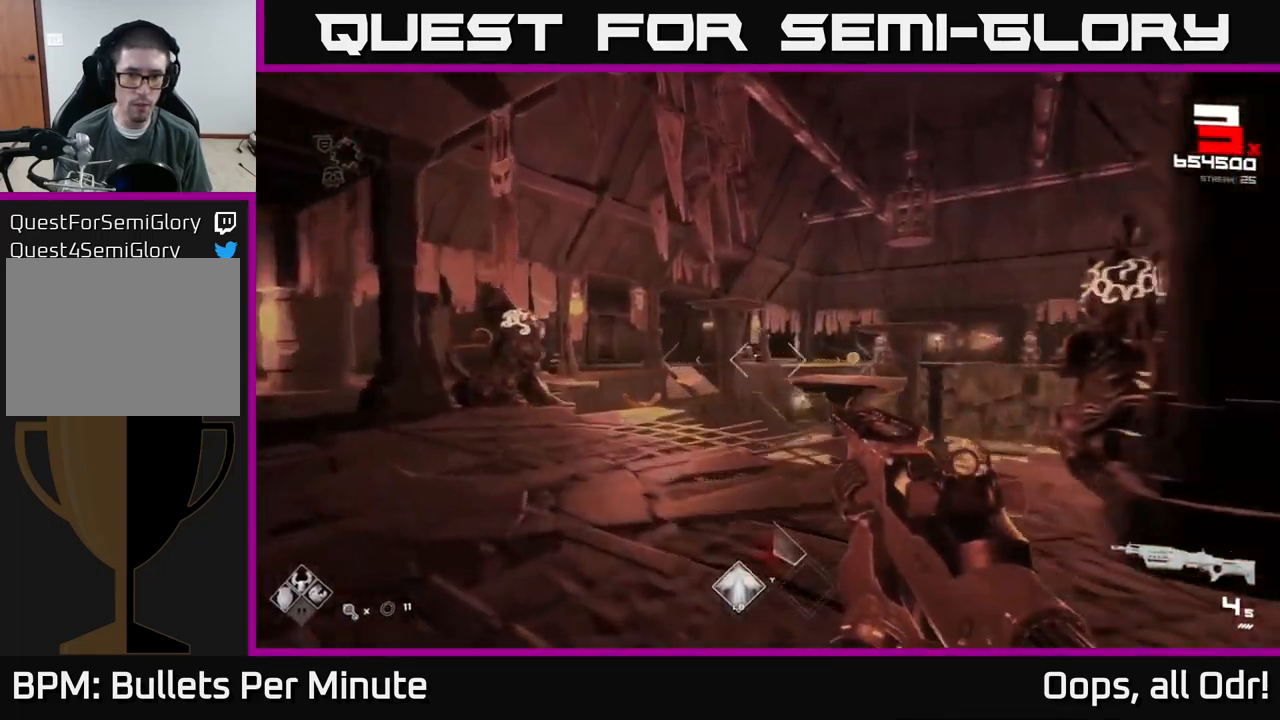
{"buttons": [], "left_stick": "up", "right_stick": "center", "events": [[33, "R2", "down"], [116, "R2", "up"], [250, "right_stick", "down-left"], [350, "left_stick", "up"], [350, "right_stick", "center"], [400, "R2", "down"], [500, "R2", "up"]]}
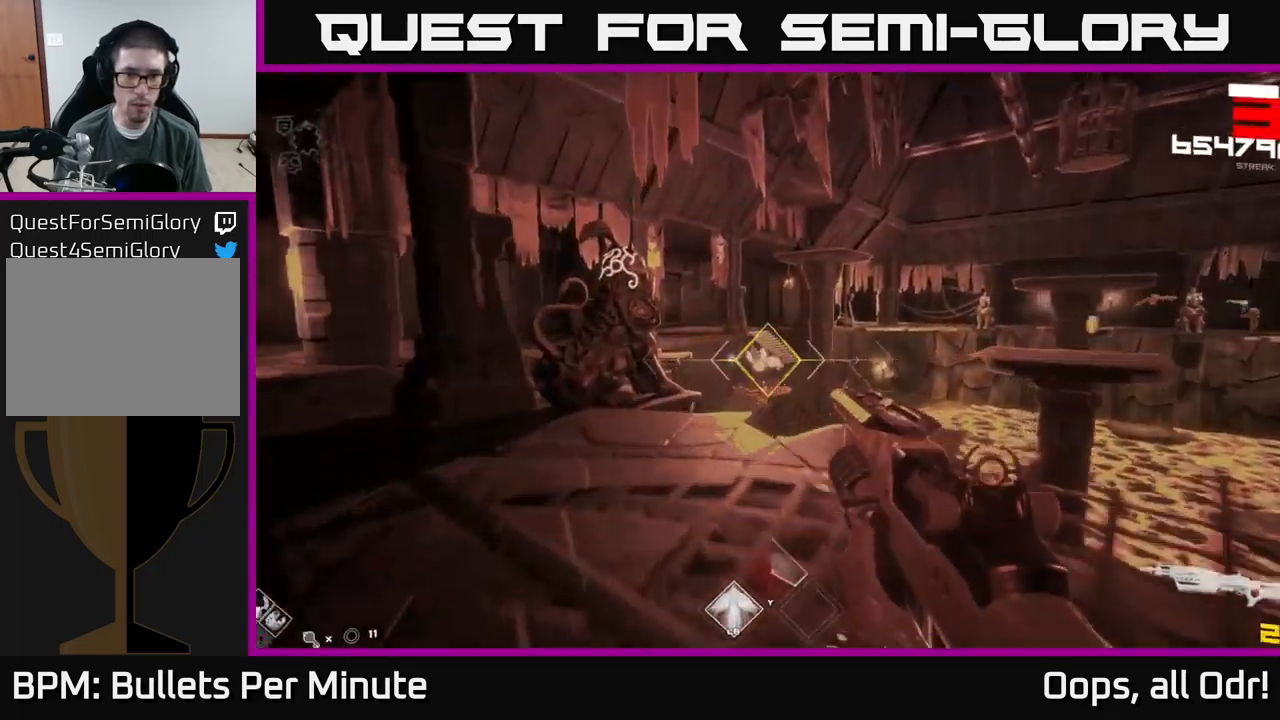
{"buttons": [], "left_stick": "left", "right_stick": "center", "events": [[16, "left_stick", "up-left"], [83, "right_stick", "right"], [150, "right_stick", "center"], [166, "left_stick", "center"], [216, "R2", "down"], [216, "left_stick", "down-left"], [333, "left_stick", "center"], [366, "R2", "up"], [450, "left_stick", "left"]]}
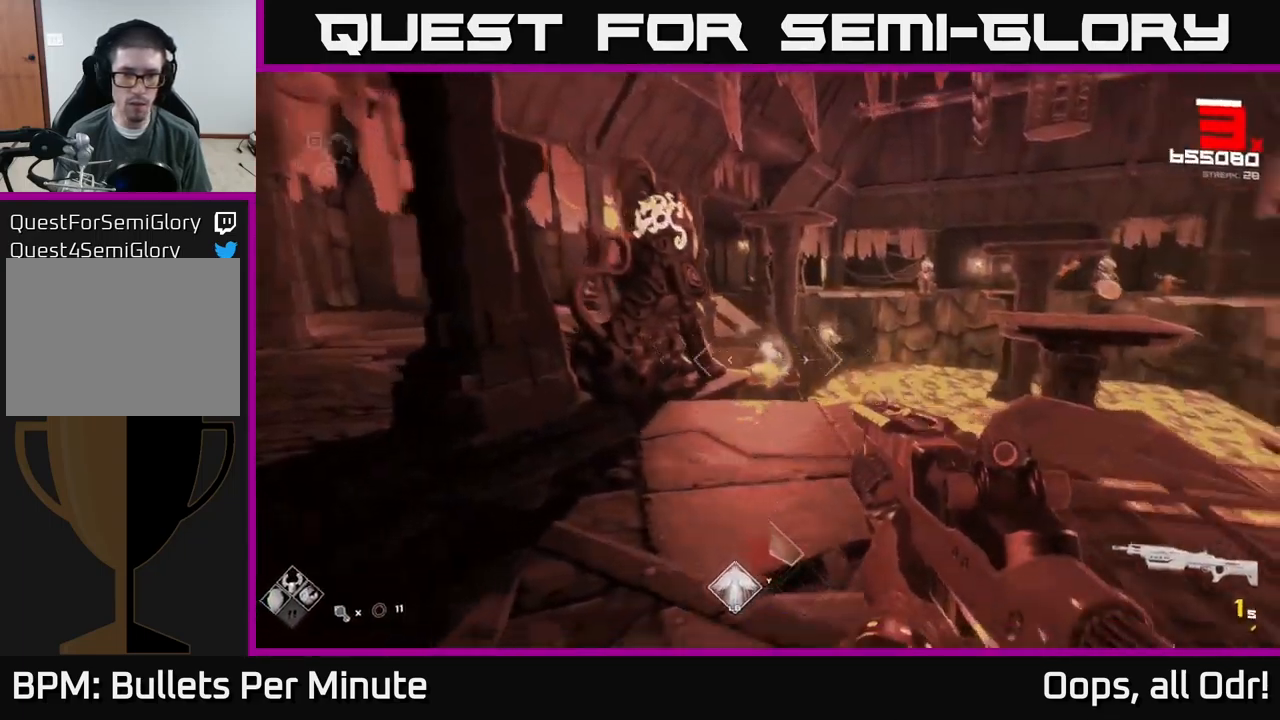
{"buttons": ["R1"], "left_stick": "left", "right_stick": "right", "events": [[100, "R2", "down"], [116, "left_stick", "up-left"], [166, "R2", "up"], [233, "left_stick", "left"], [333, "right_stick", "right"], [433, "R1", "down"]]}
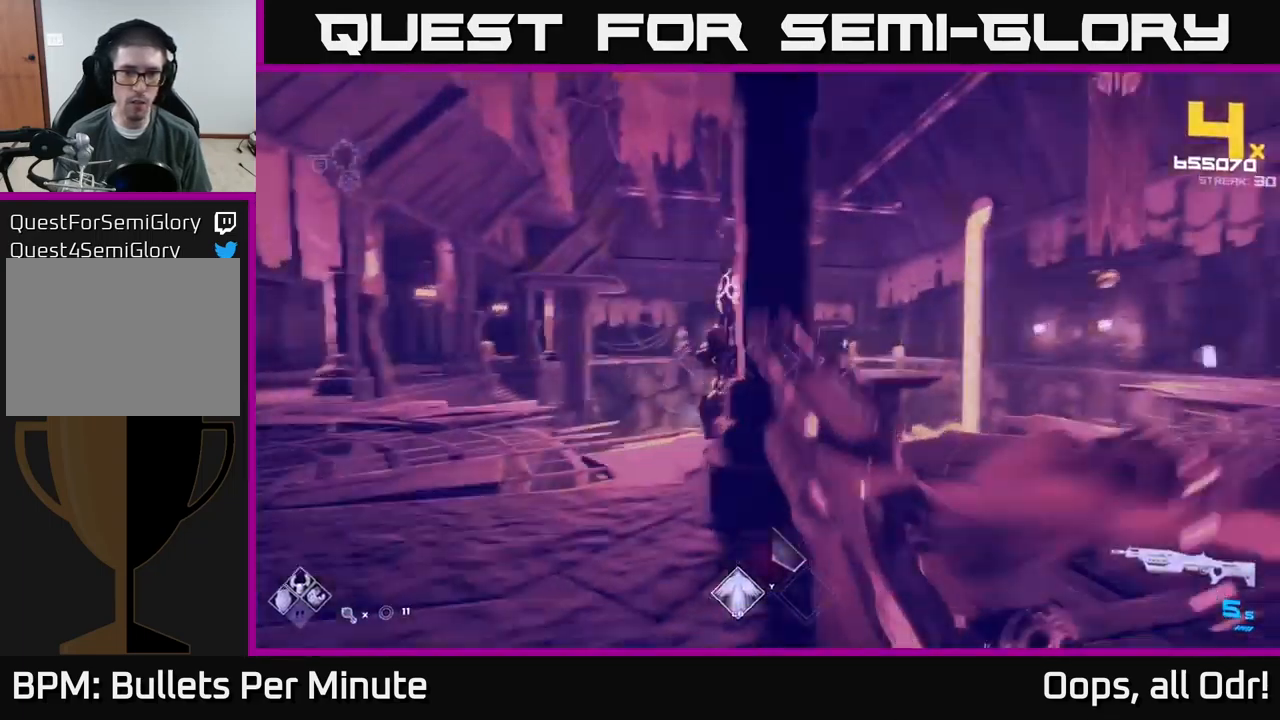
{"buttons": [], "left_stick": "center", "right_stick": "center", "events": [[33, "R1", "up"], [50, "right_stick", "center"], [166, "left_stick", "up-left"], [233, "right_stick", "right"], [300, "R2", "down"], [366, "right_stick", "center"], [383, "left_stick", "left"], [400, "R2", "up"], [500, "left_stick", "center"]]}
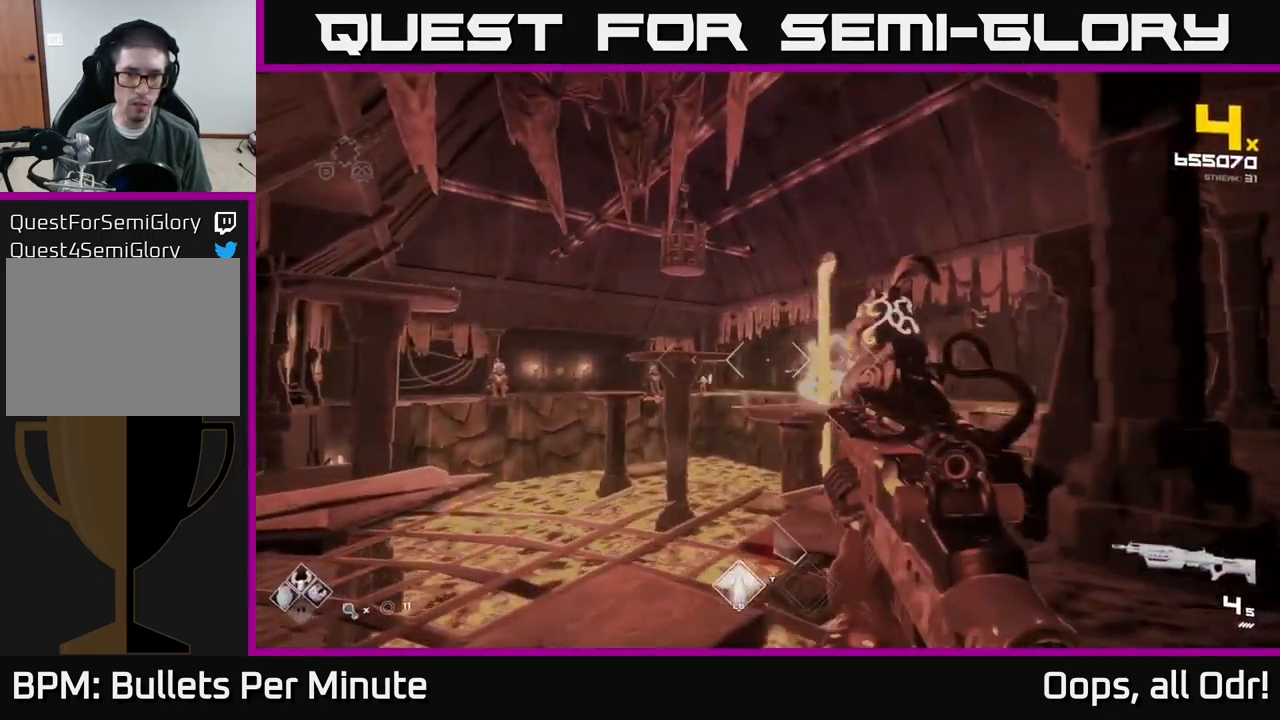
{"buttons": ["R2"], "left_stick": "up-left", "right_stick": "center", "events": [[66, "left_stick", "left"], [100, "R2", "down"], [166, "R2", "up"], [200, "left_stick", "center"], [300, "left_stick", "left"], [333, "right_stick", "down-left"], [433, "R2", "down"], [433, "right_stick", "center"], [466, "left_stick", "up-left"]]}
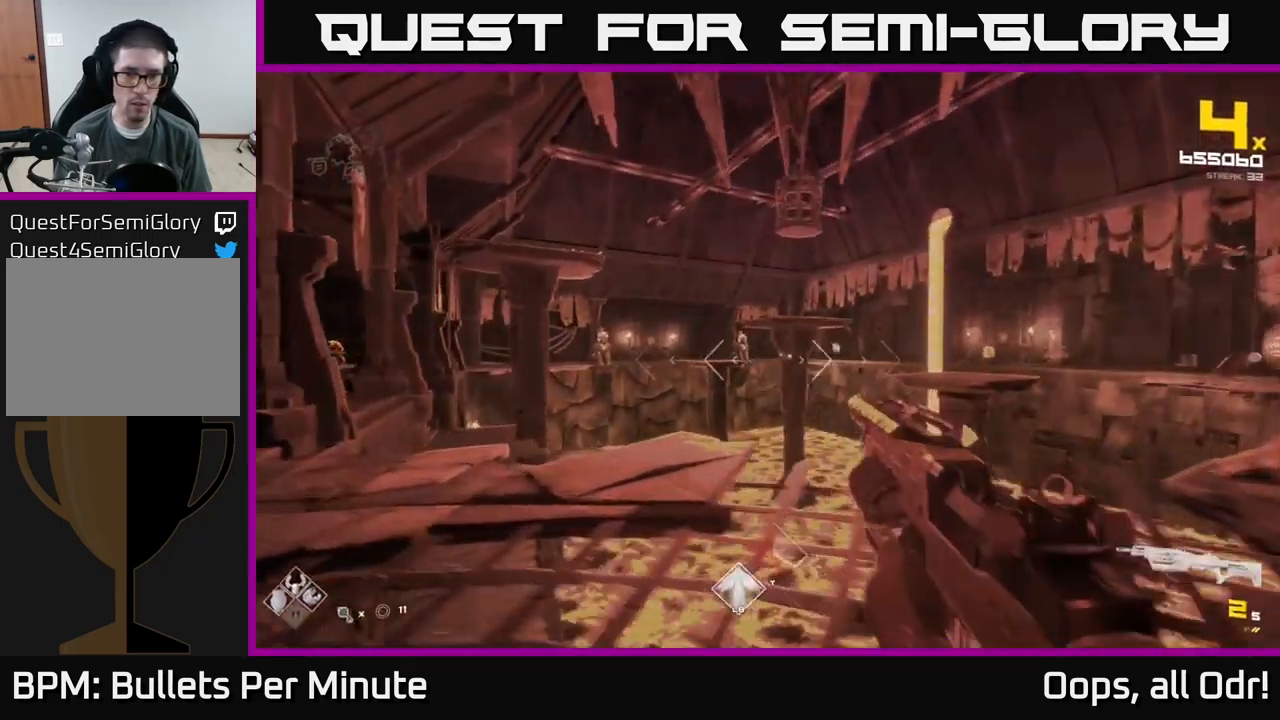
{"buttons": [], "left_stick": "left", "right_stick": "center", "events": [[16, "R2", "up"], [150, "left_stick", "center"], [233, "R2", "down"], [233, "left_stick", "left"], [316, "R2", "up"], [433, "left_stick", "center"], [500, "left_stick", "left"]]}
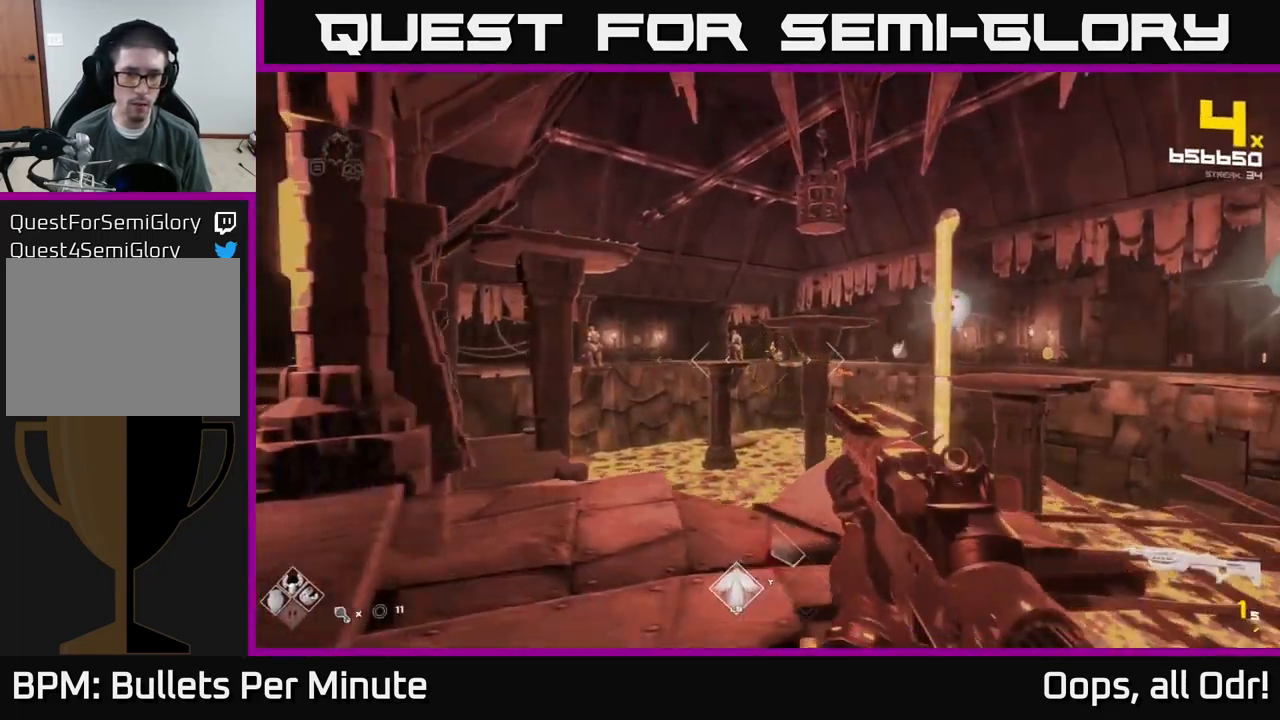
{"buttons": ["R2"], "left_stick": "up", "right_stick": "up", "events": [[33, "R1", "down"], [117, "right_stick", "left"], [167, "R1", "up"], [317, "right_stick", "center"], [383, "left_stick", "up-left"], [450, "R2", "down"], [450, "right_stick", "up"], [483, "left_stick", "up"]]}
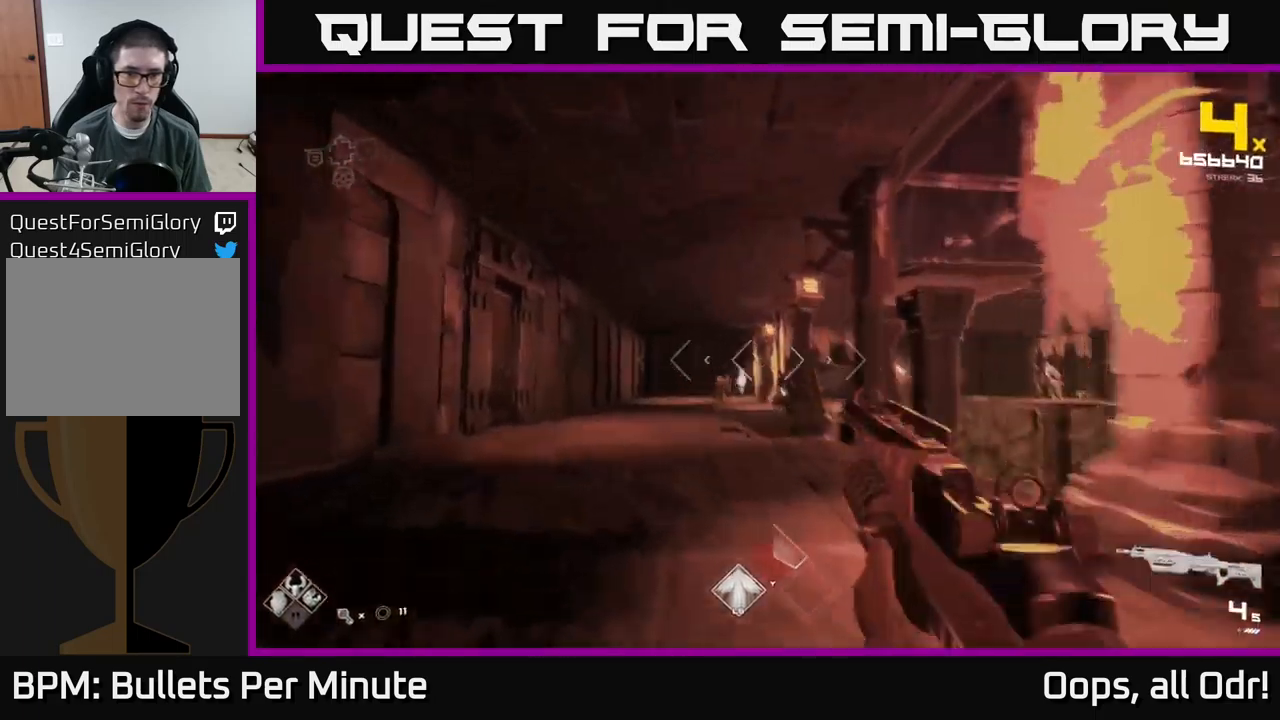
{"buttons": [], "left_stick": "left", "right_stick": "center", "events": [[33, "right_stick", "center"], [50, "R2", "up"], [183, "left_stick", "up-left"], [300, "R2", "down"], [300, "left_stick", "center"], [383, "R2", "up"], [417, "left_stick", "left"]]}
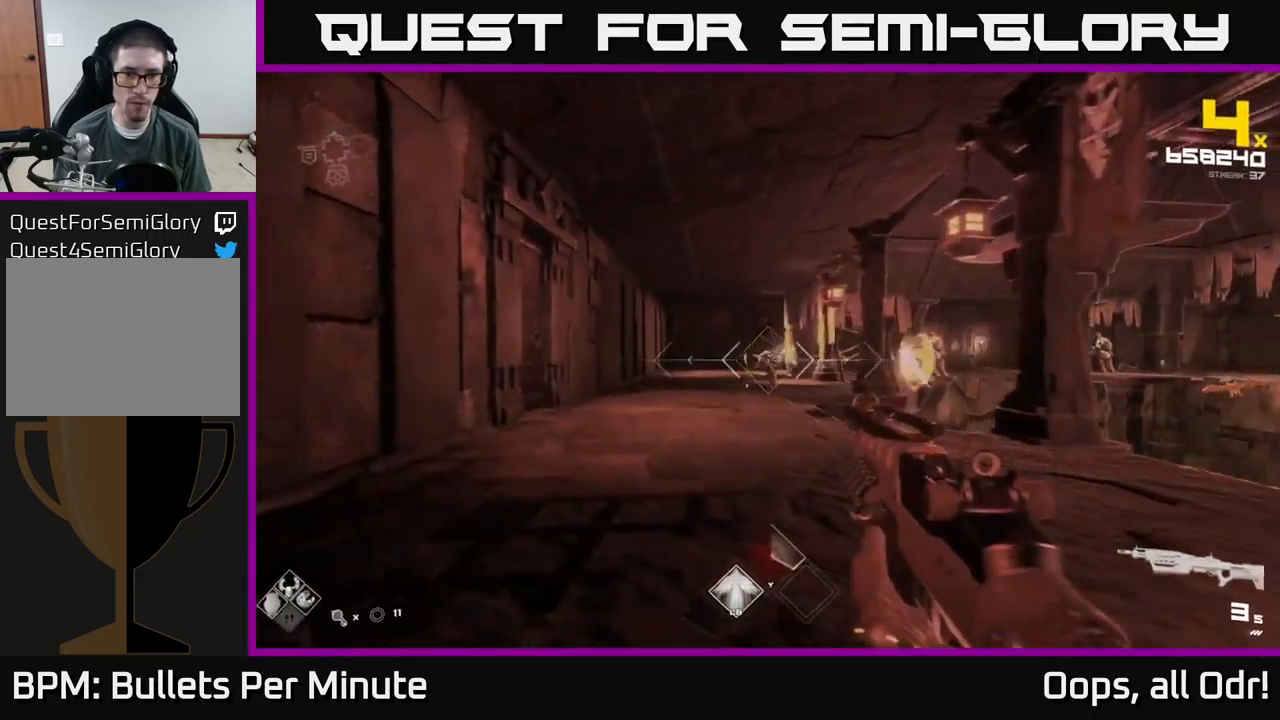
{"buttons": ["R1"], "left_stick": "left", "right_stick": "right", "events": [[133, "R2", "down"], [183, "left_stick", "up-left"], [217, "R2", "up"], [283, "right_stick", "right"], [433, "left_stick", "left"], [467, "R1", "down"]]}
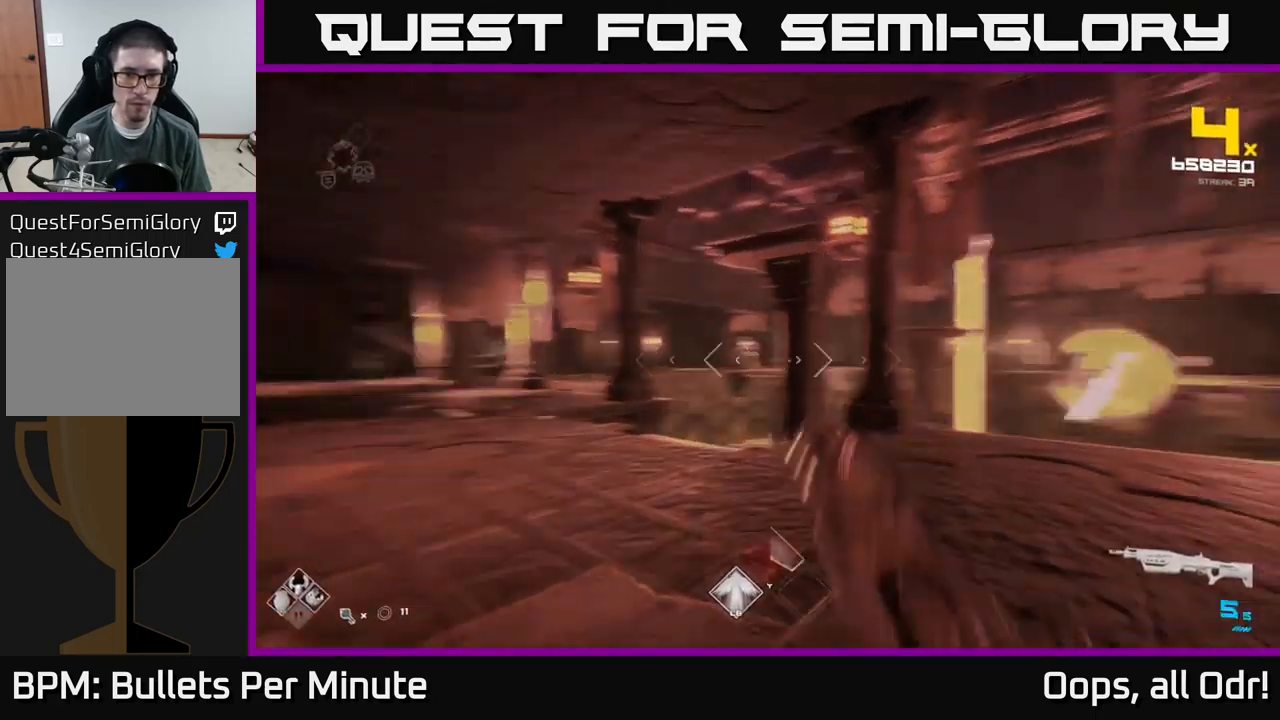
{"buttons": [], "left_stick": "center", "right_stick": "right", "events": [[83, "R1", "up"], [200, "left_stick", "up-left"], [317, "right_stick", "center"], [383, "left_stick", "center"], [500, "right_stick", "right"]]}
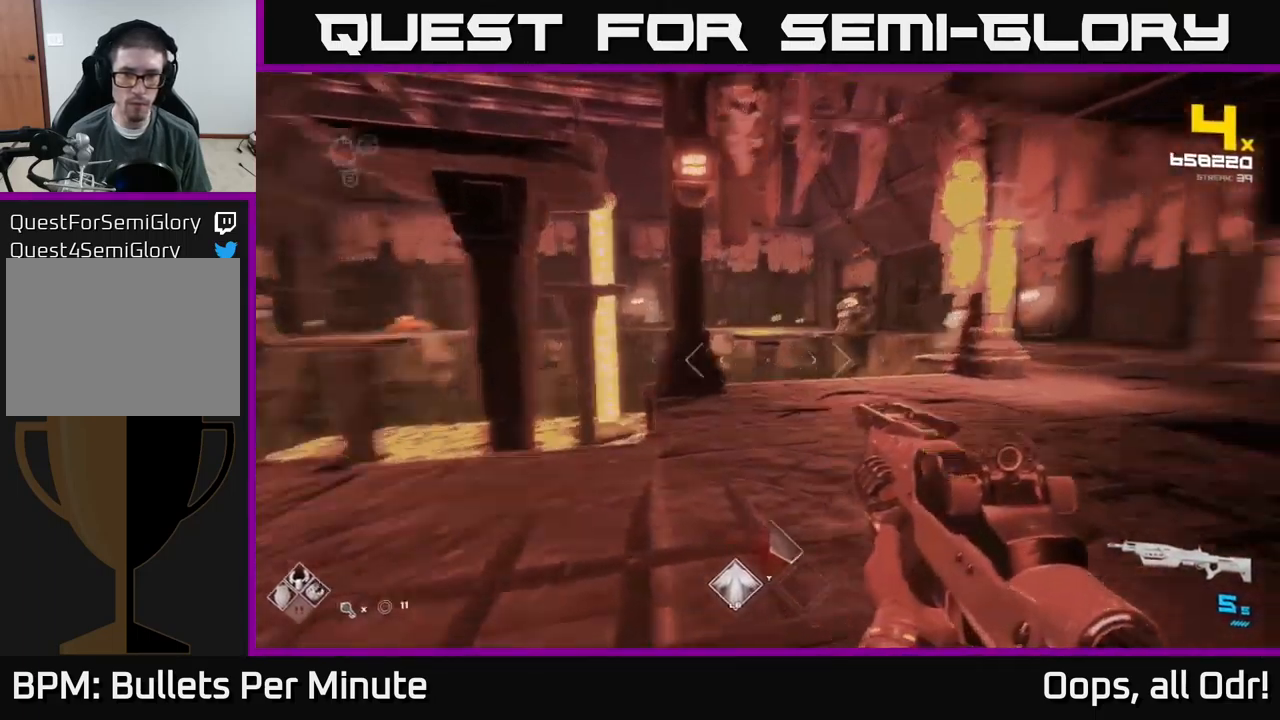
{"buttons": ["R2"], "left_stick": "left", "right_stick": "center", "events": [[33, "left_stick", "left"], [117, "right_stick", "center"], [167, "R2", "down"], [200, "left_stick", "center"], [283, "R2", "up"], [400, "left_stick", "left"], [500, "R2", "down"]]}